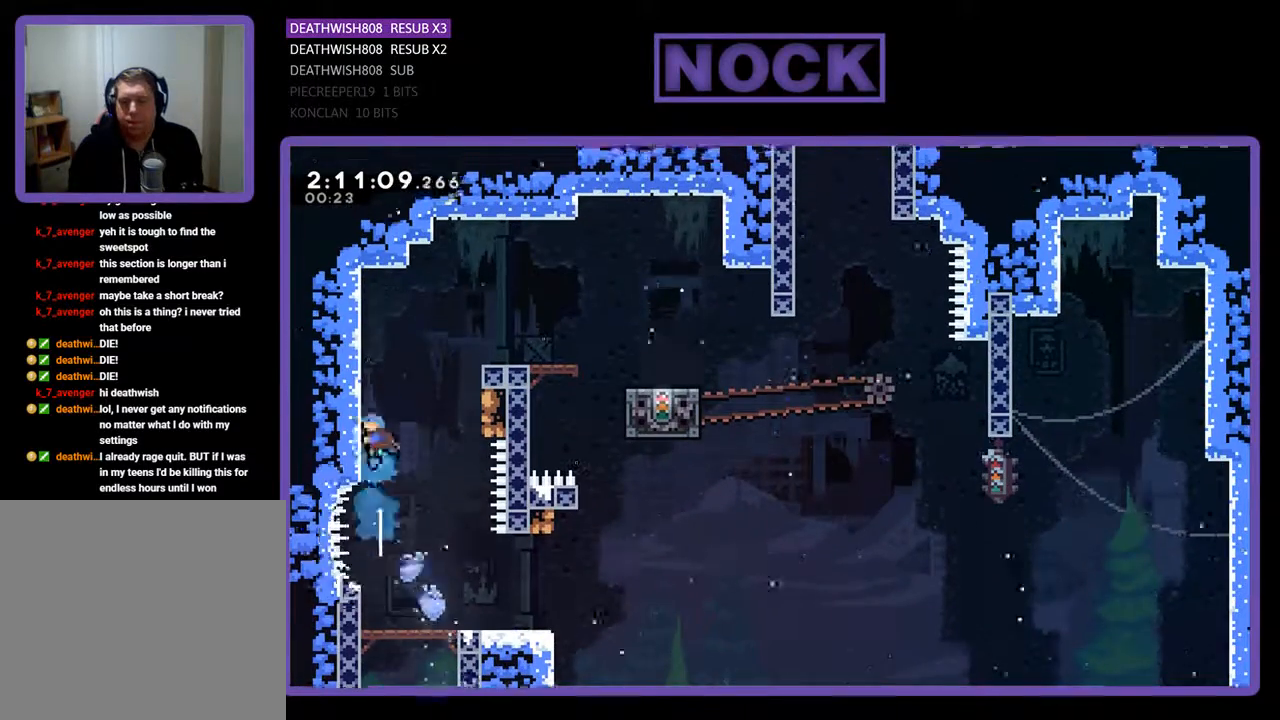
Gameplay with a controller (PlayStation layout); each line is a JSON object with the inputs held at the frame after it. "events" lists button and stick changes between this image and that frame as [ms after this image, input, new state], when the widget could be followed in between. Not read: left_stick right_stick.
{"buttons": ["R2", "DPAD_UP", "DPAD_LEFT"], "events": [[233, "CIRCLE", "up"], [267, "DPAD_LEFT", "down"]]}
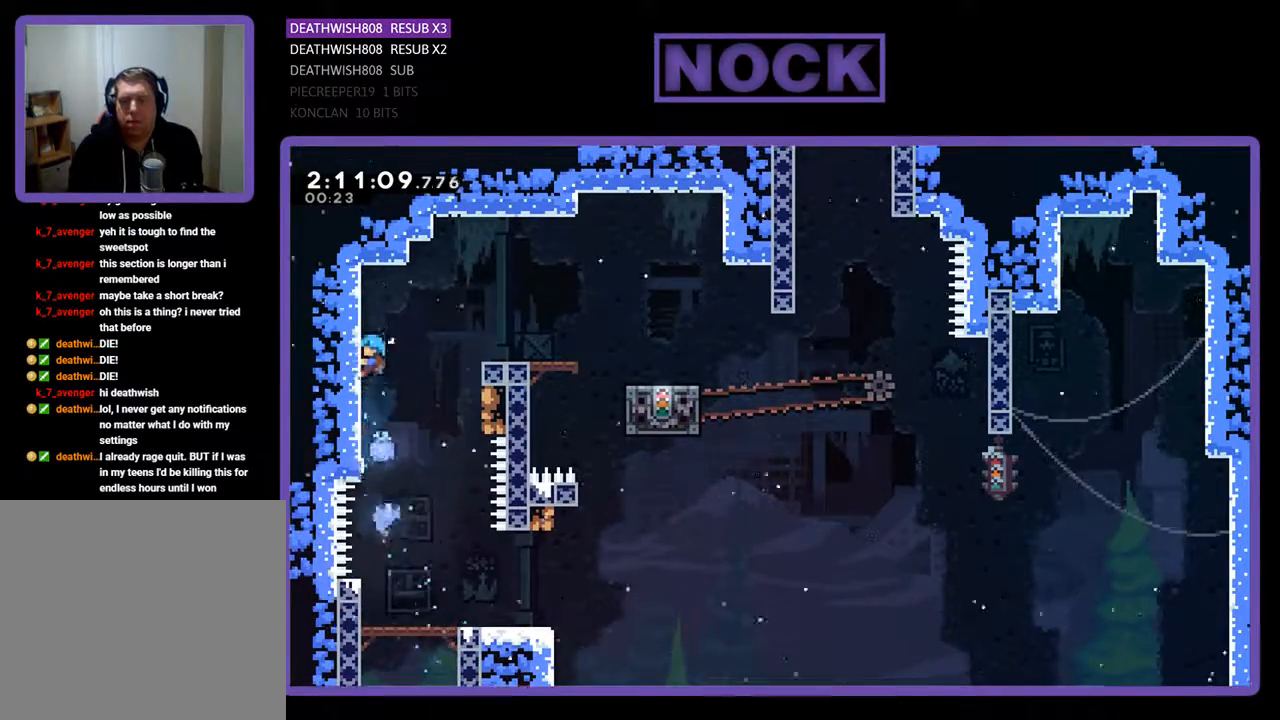
{"buttons": ["CROSS", "R2", "DPAD_RIGHT"], "events": [[33, "DPAD_LEFT", "up"], [33, "DPAD_UP", "up"], [167, "DPAD_RIGHT", "down"], [267, "CROSS", "down"]]}
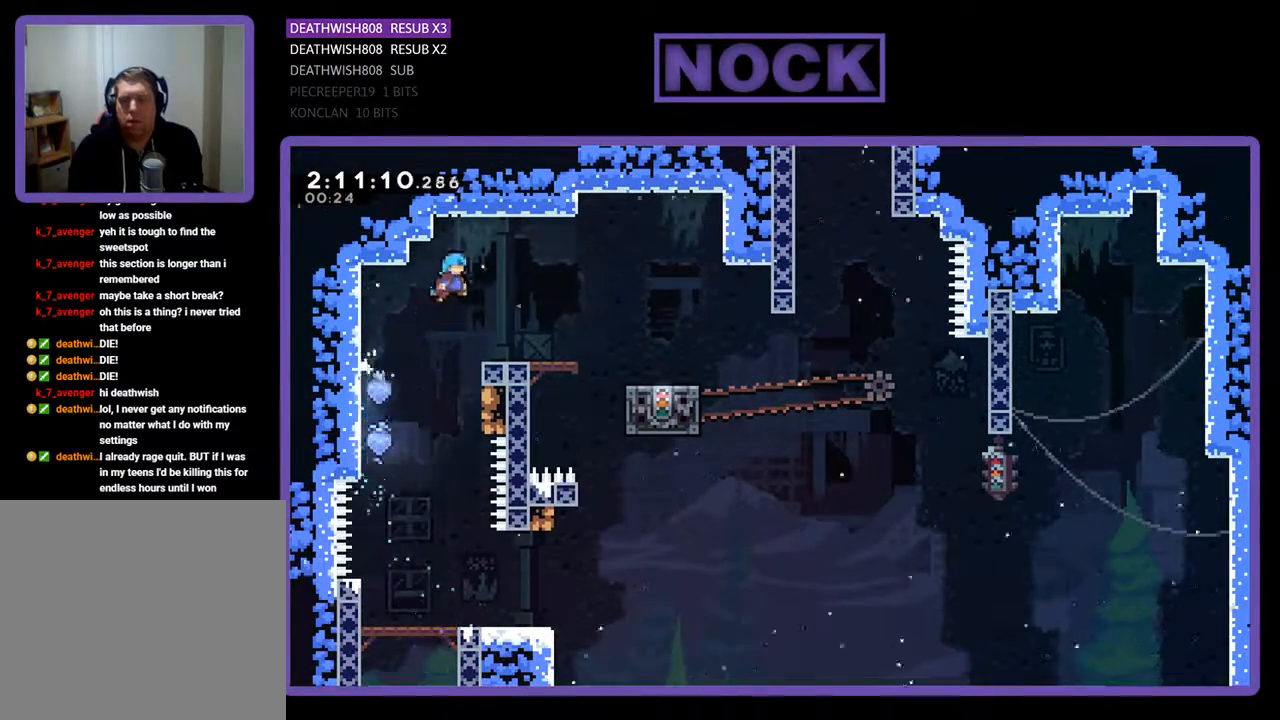
{"buttons": ["CROSS", "R2", "DPAD_RIGHT"], "events": [[133, "CROSS", "up"], [367, "CROSS", "down"]]}
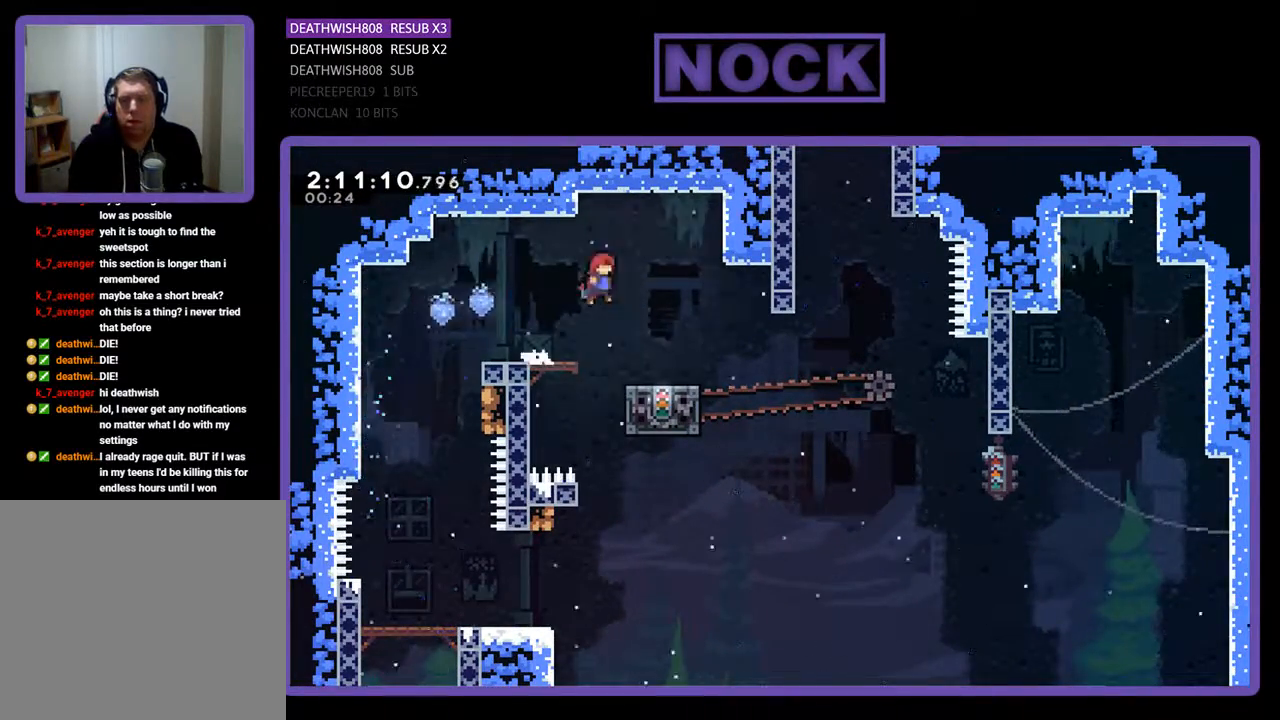
{"buttons": ["R2"], "events": [[33, "CROSS", "up"], [267, "DPAD_RIGHT", "up"]]}
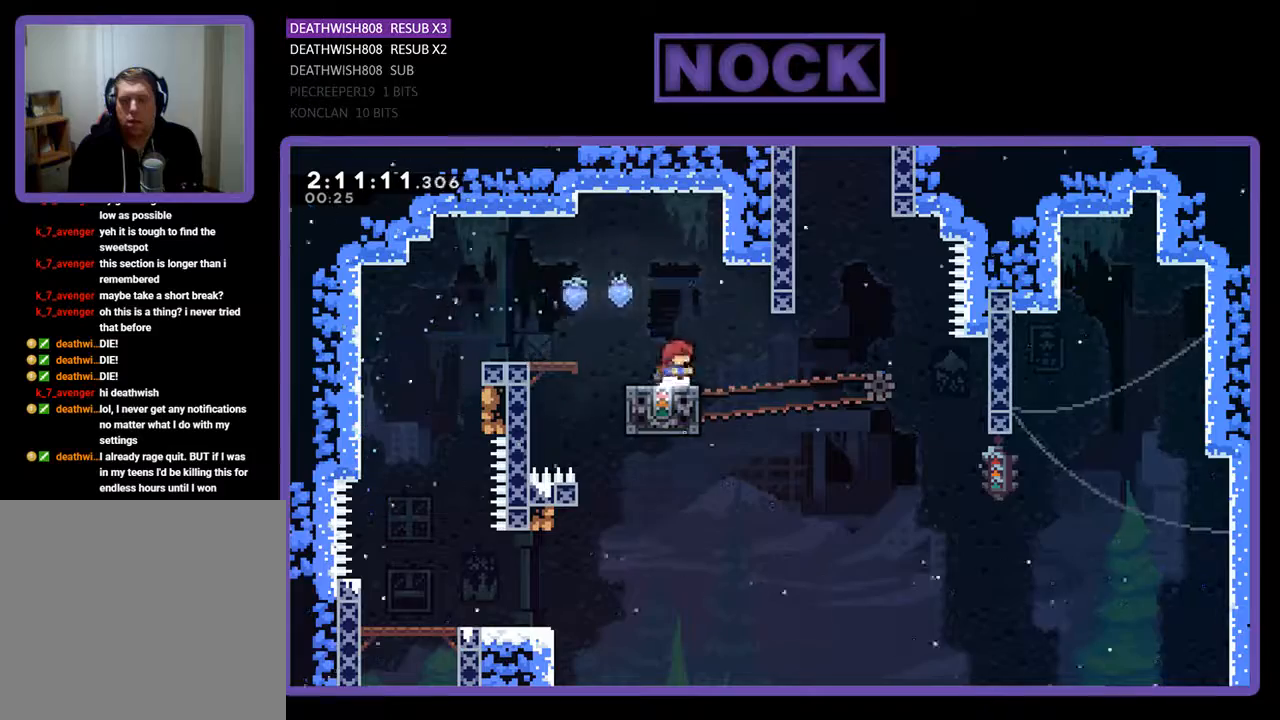
{"buttons": ["R2"], "events": []}
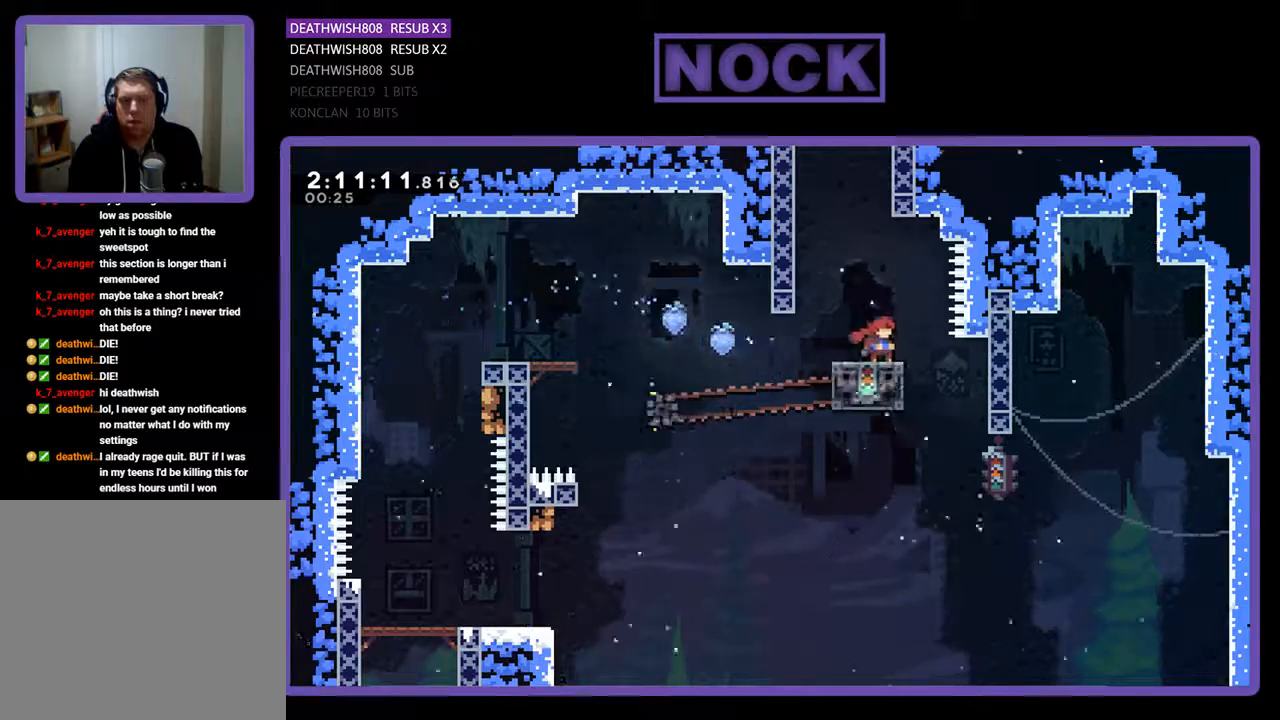
{"buttons": ["R2"], "events": []}
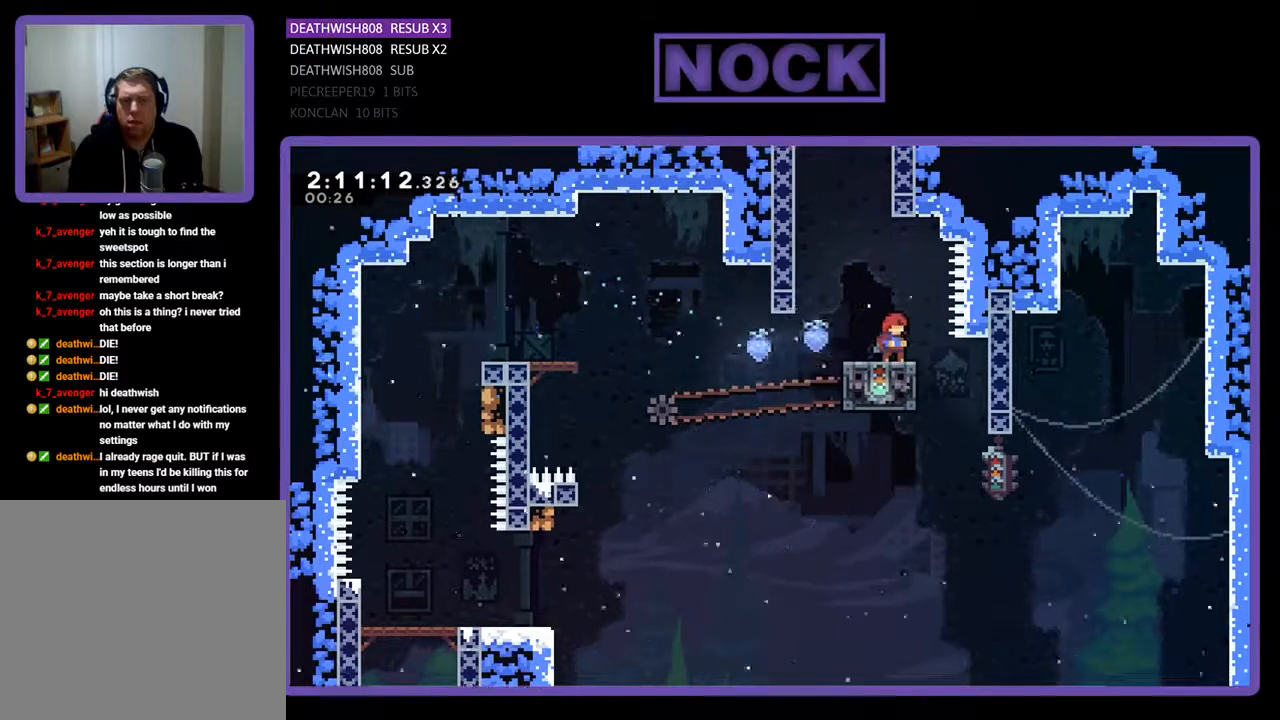
{"buttons": ["R2"], "events": []}
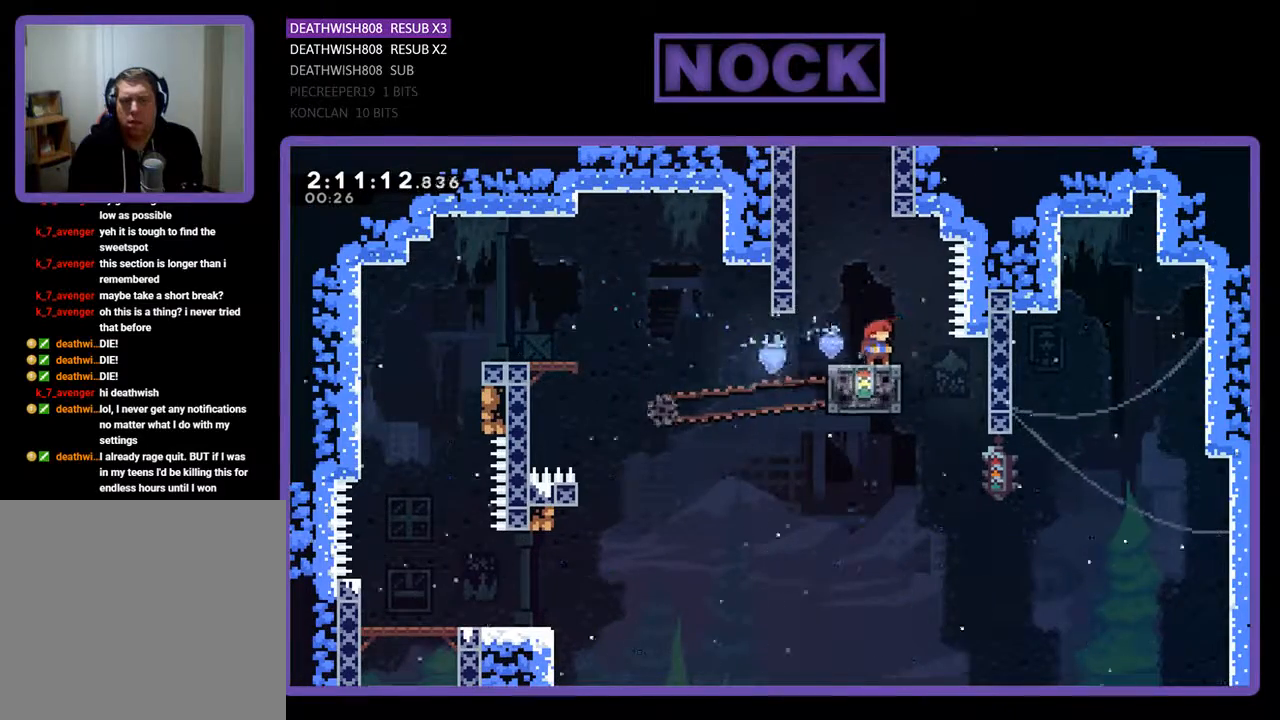
{"buttons": ["CROSS", "R2", "DPAD_UP", "DPAD_LEFT"], "events": [[200, "CROSS", "down"], [267, "DPAD_UP", "down"], [300, "DPAD_LEFT", "down"]]}
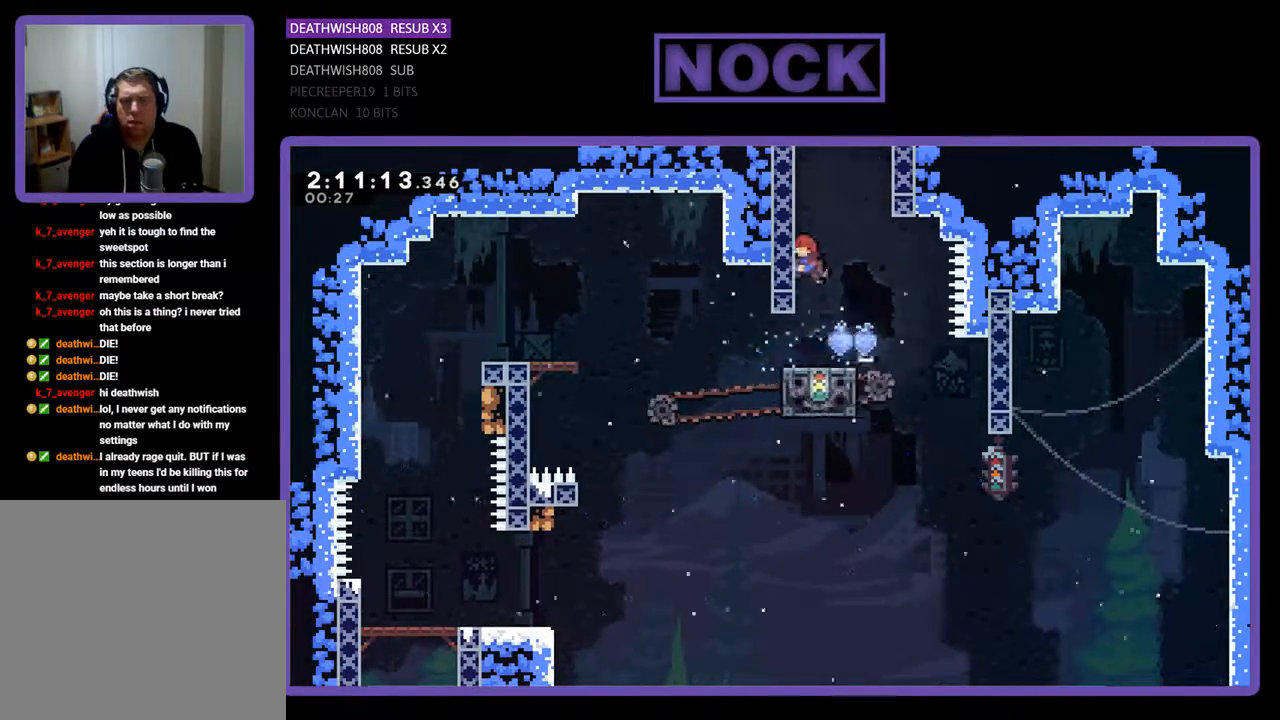
{"buttons": ["CROSS", "R2", "DPAD_UP"], "events": [[200, "CROSS", "up"], [267, "CROSS", "down"], [267, "DPAD_LEFT", "up"], [433, "CROSS", "up"], [500, "CROSS", "down"]]}
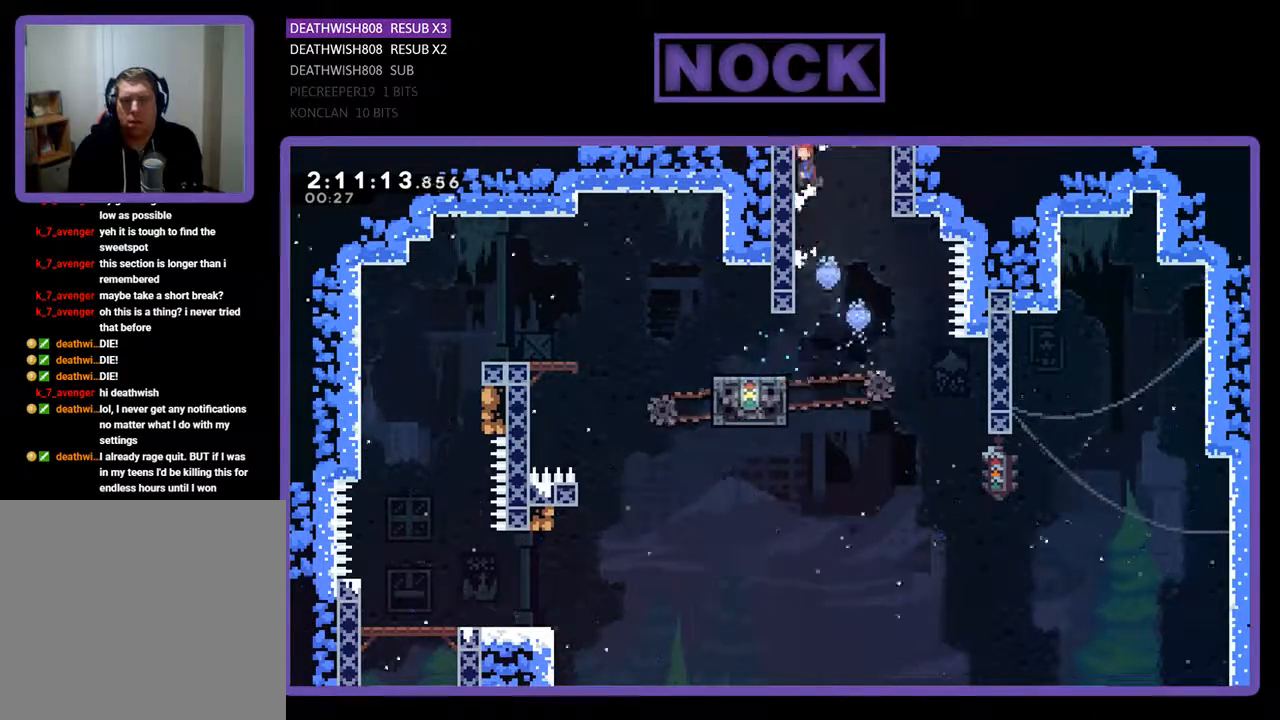
{"buttons": ["R2"], "events": [[133, "CROSS", "up"], [200, "CROSS", "down"], [367, "CROSS", "up"], [367, "DPAD_UP", "up"]]}
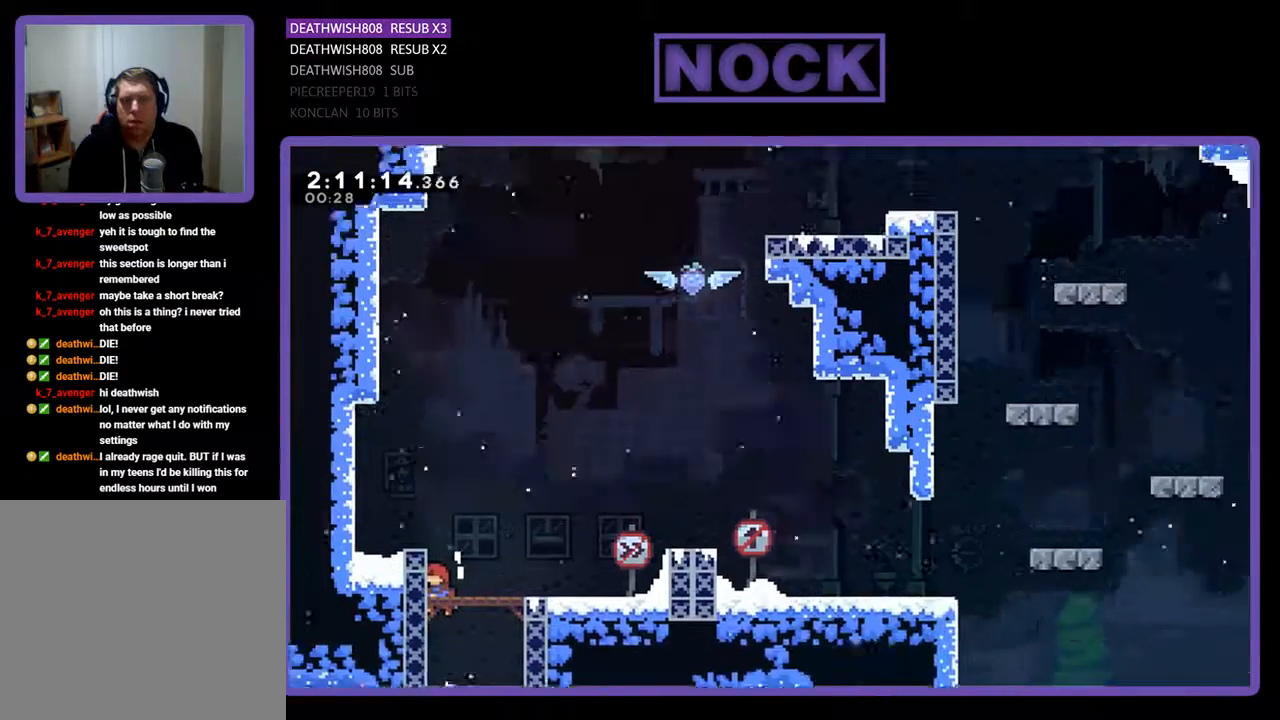
{"buttons": ["R2", "DPAD_UP", "DPAD_RIGHT"], "events": [[167, "DPAD_RIGHT", "down"], [200, "DPAD_UP", "down"]]}
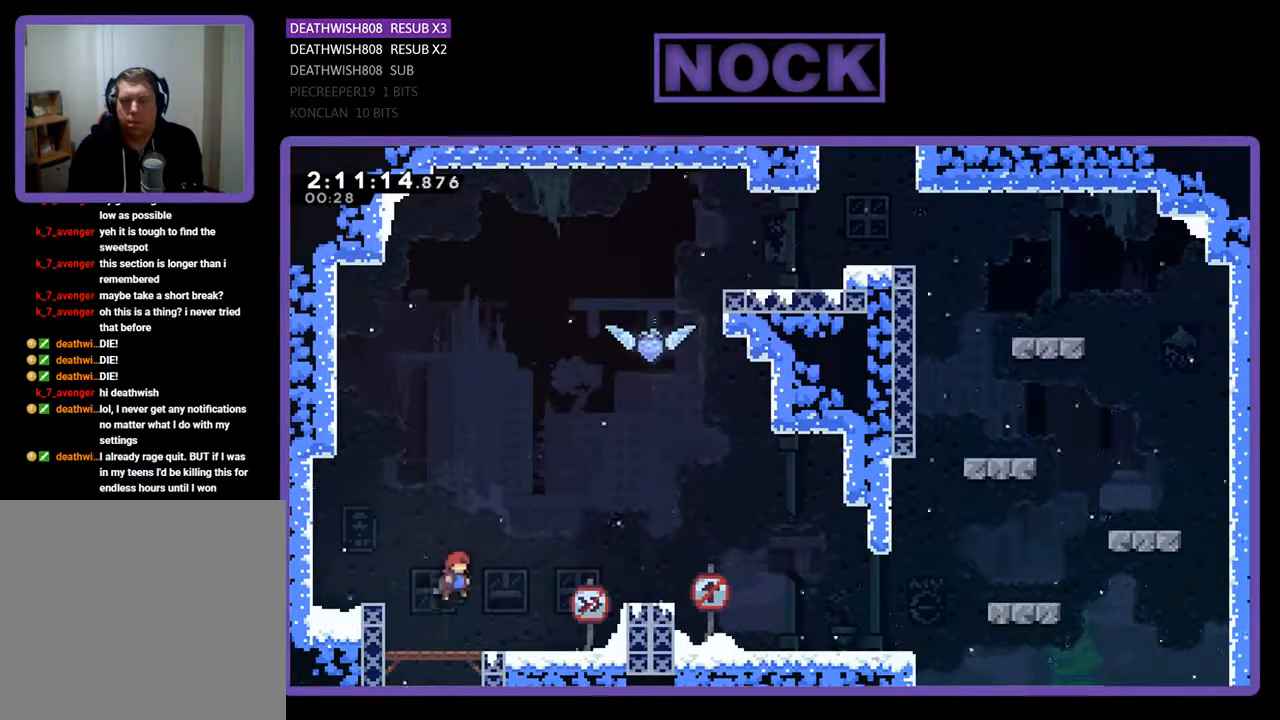
{"buttons": ["CROSS", "R2", "DPAD_RIGHT"], "events": [[167, "DPAD_UP", "up"], [467, "CROSS", "down"]]}
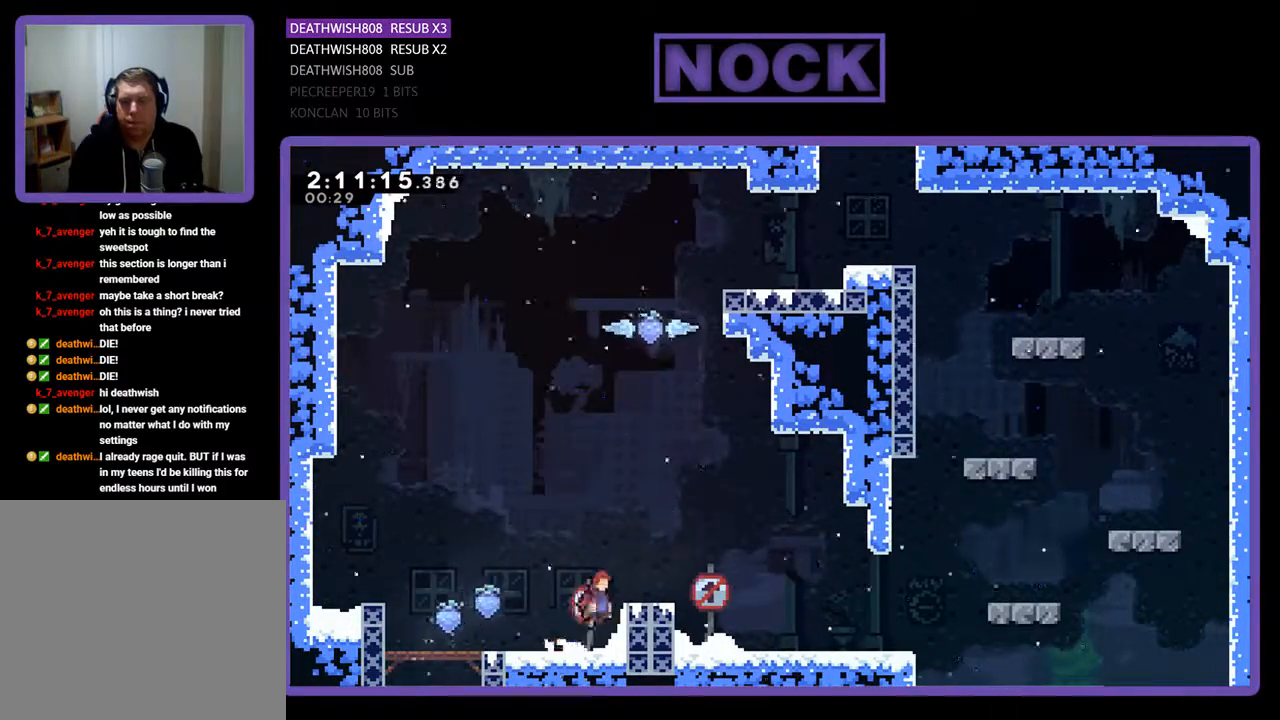
{"buttons": ["R2", "DPAD_RIGHT"], "events": [[400, "CROSS", "up"]]}
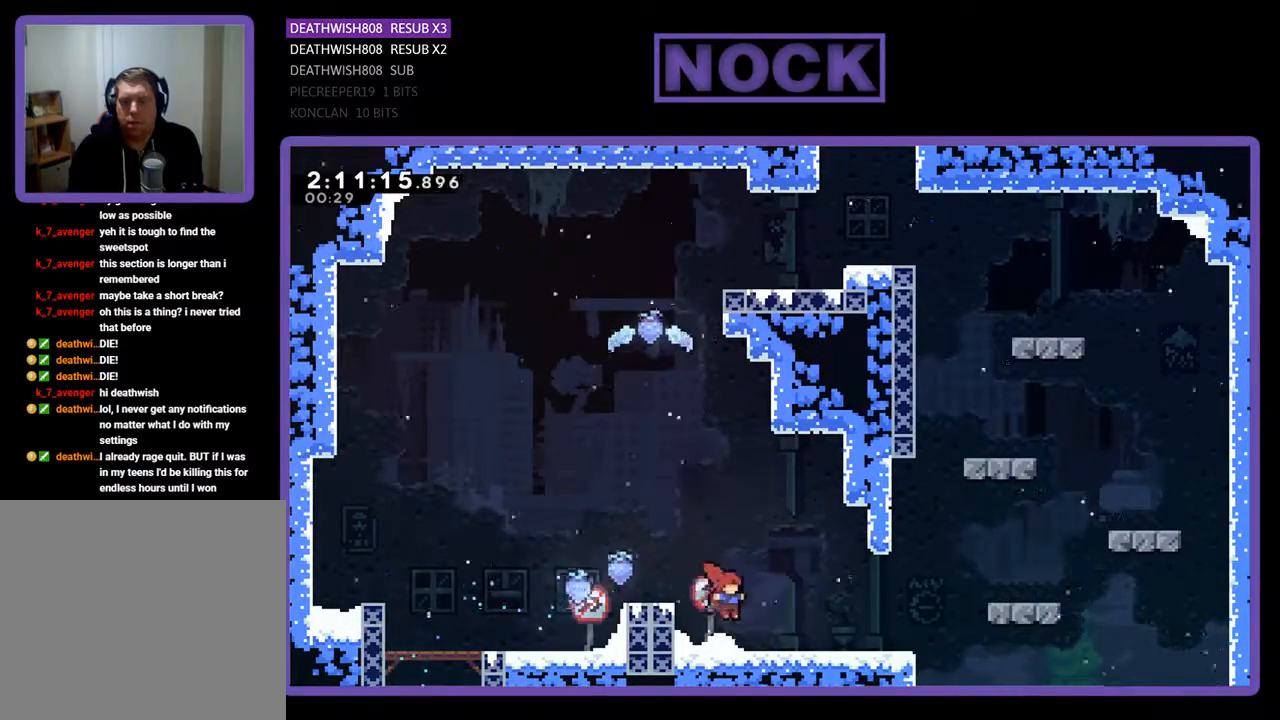
{"buttons": ["R2"], "events": [[233, "CROSS", "down"], [333, "CROSS", "up"], [367, "DPAD_RIGHT", "up"]]}
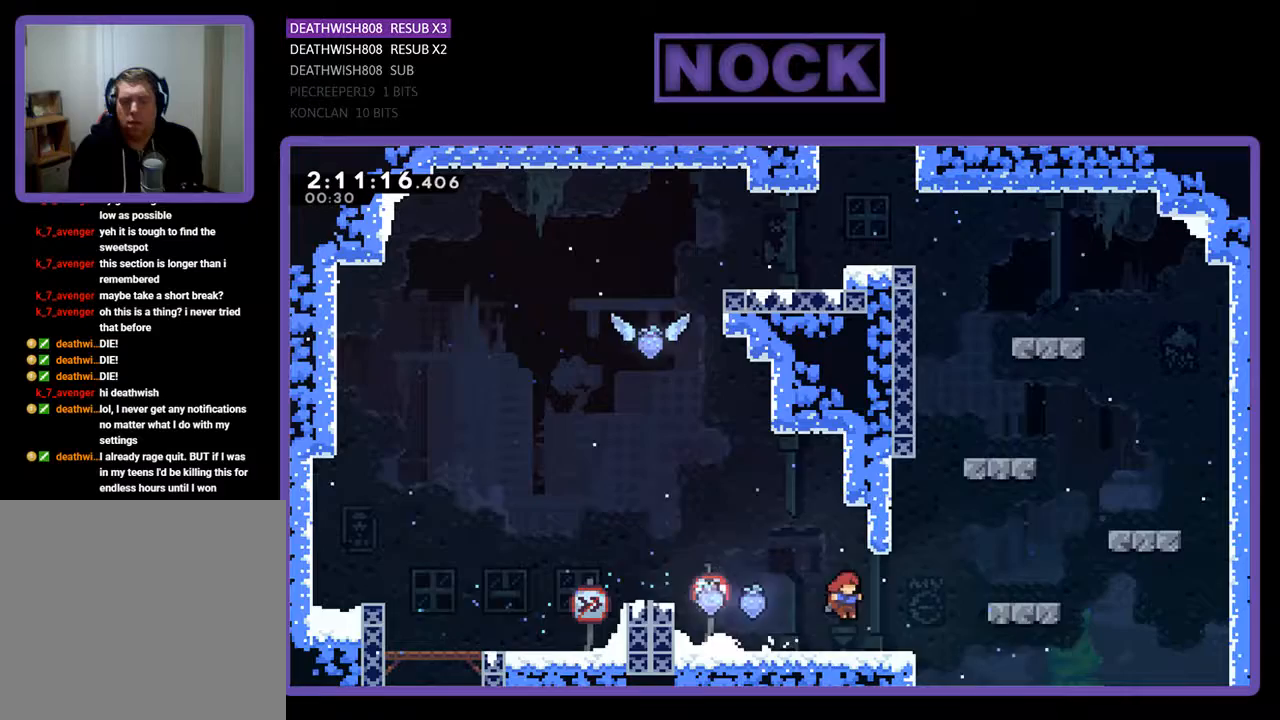
{"buttons": ["CROSS", "R2", "DPAD_RIGHT"], "events": [[100, "DPAD_RIGHT", "down"], [267, "CROSS", "down"]]}
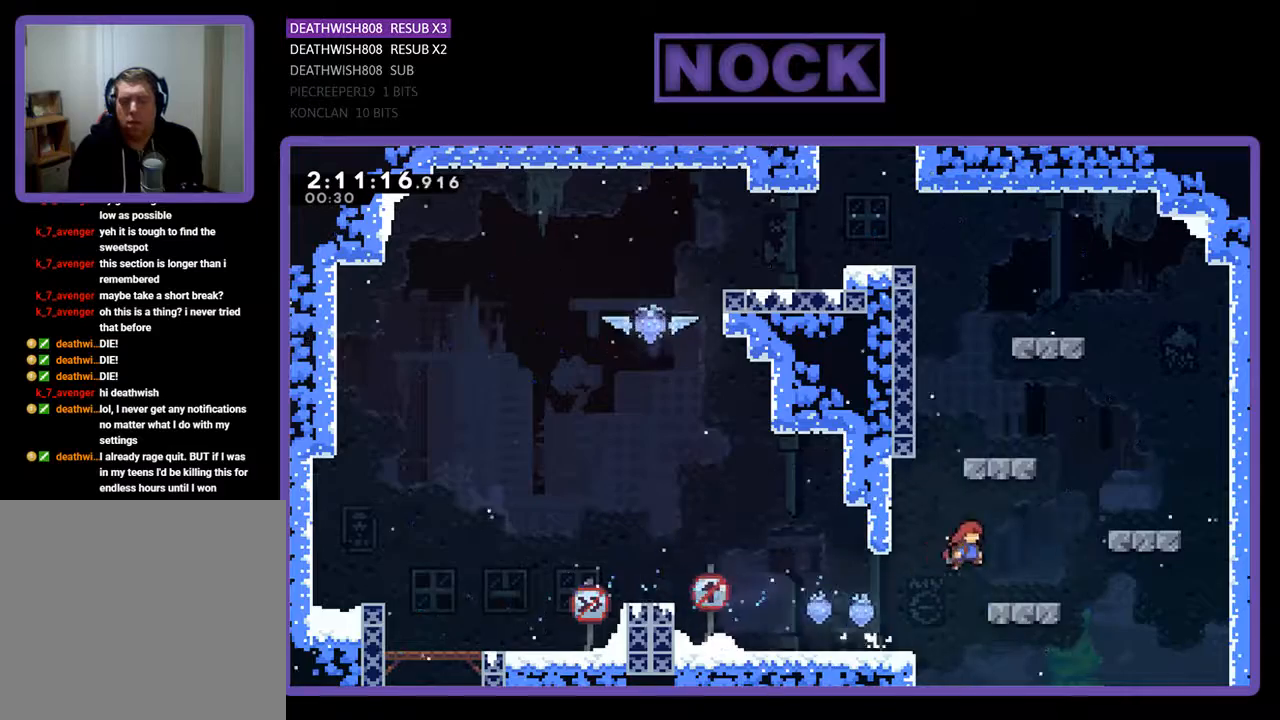
{"buttons": ["CROSS", "R2", "DPAD_UP", "DPAD_RIGHT"], "events": [[67, "CROSS", "up"], [300, "CROSS", "down"], [300, "DPAD_UP", "down"]]}
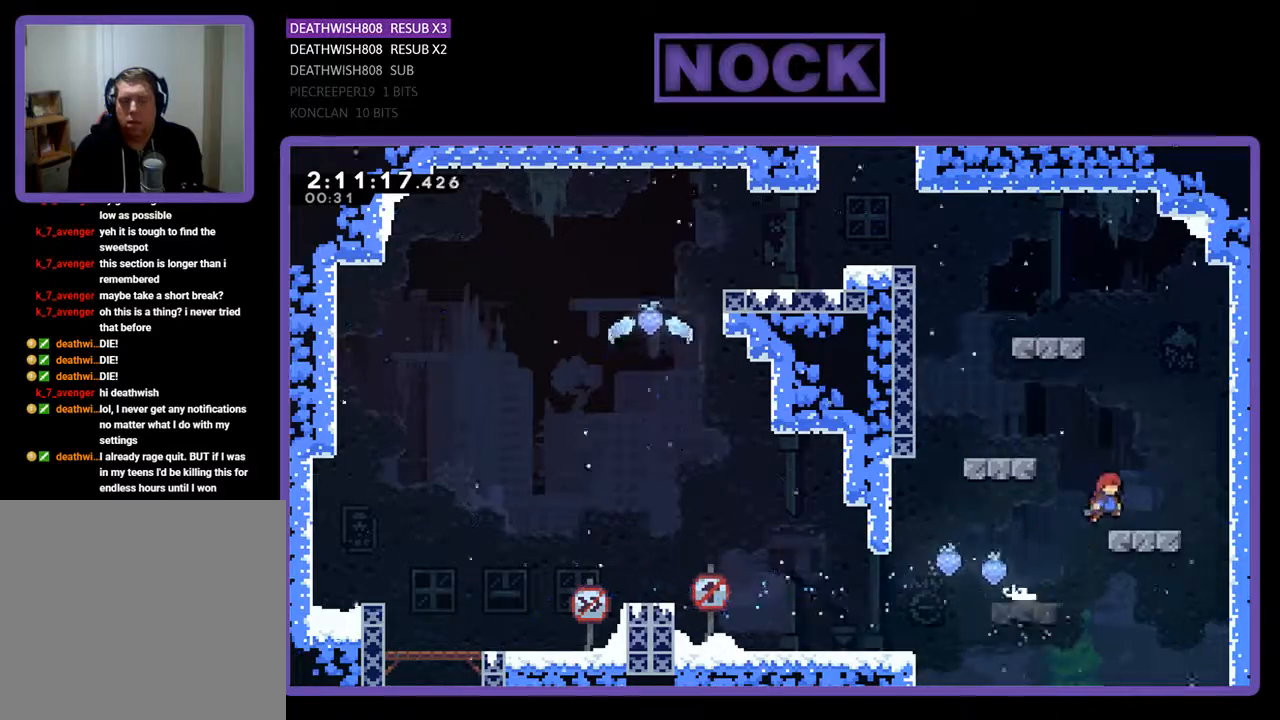
{"buttons": ["CROSS", "R2", "DPAD_UP", "DPAD_LEFT"], "events": [[200, "DPAD_RIGHT", "up"], [200, "DPAD_UP", "up"], [233, "CROSS", "up"], [233, "DPAD_LEFT", "down"], [333, "DPAD_UP", "down"], [400, "CROSS", "down"]]}
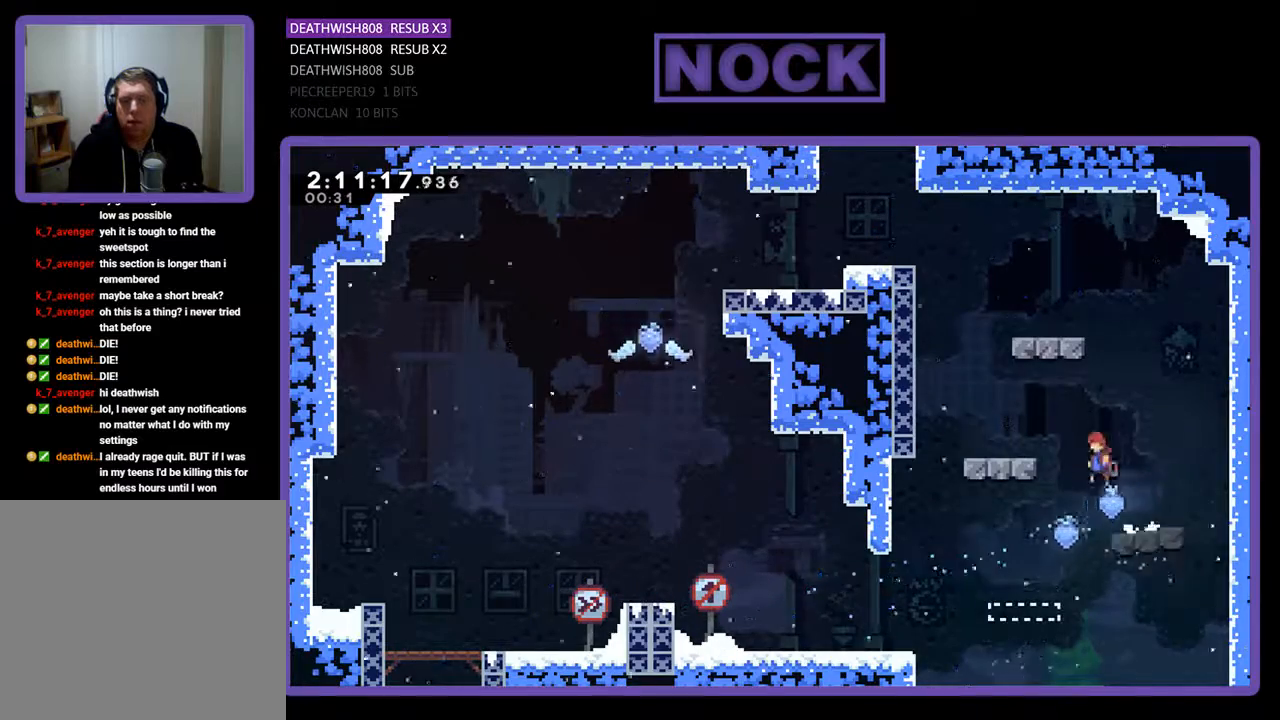
{"buttons": ["CROSS", "R2", "DPAD_UP", "DPAD_LEFT"], "events": [[367, "CROSS", "up"], [433, "CROSS", "down"]]}
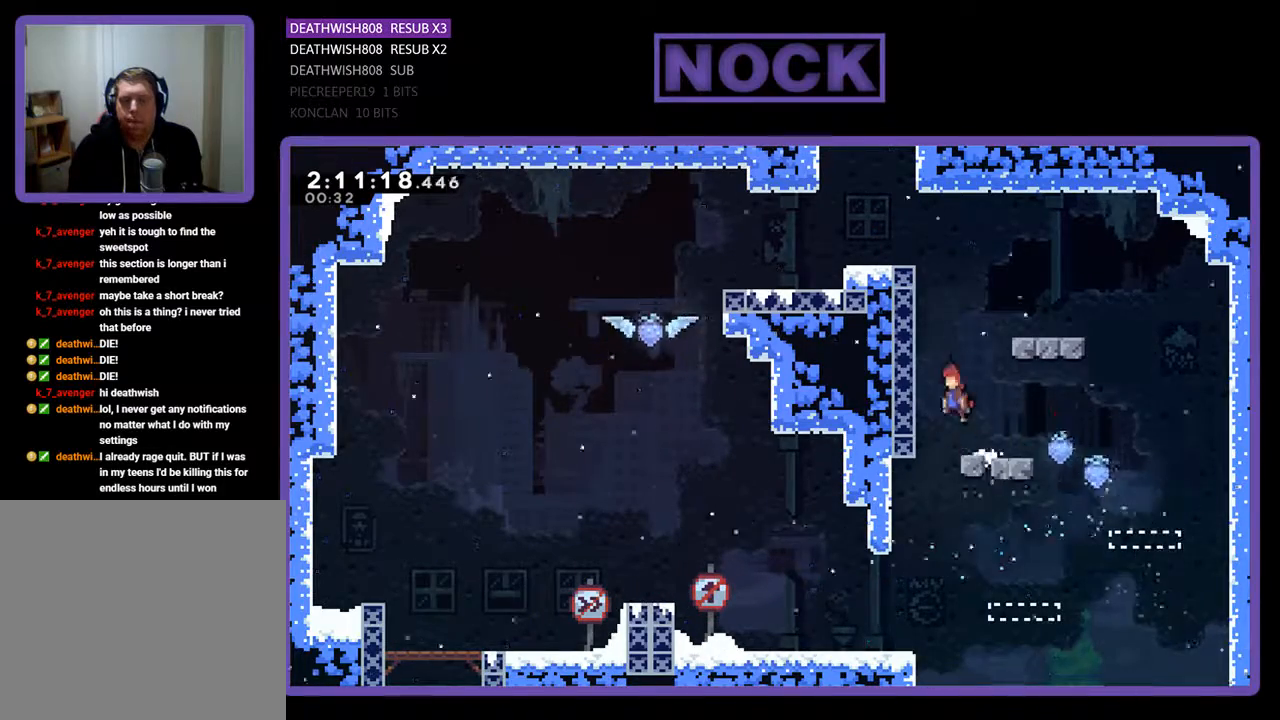
{"buttons": ["R2", "DPAD_UP", "DPAD_LEFT"], "events": [[200, "CROSS", "up"]]}
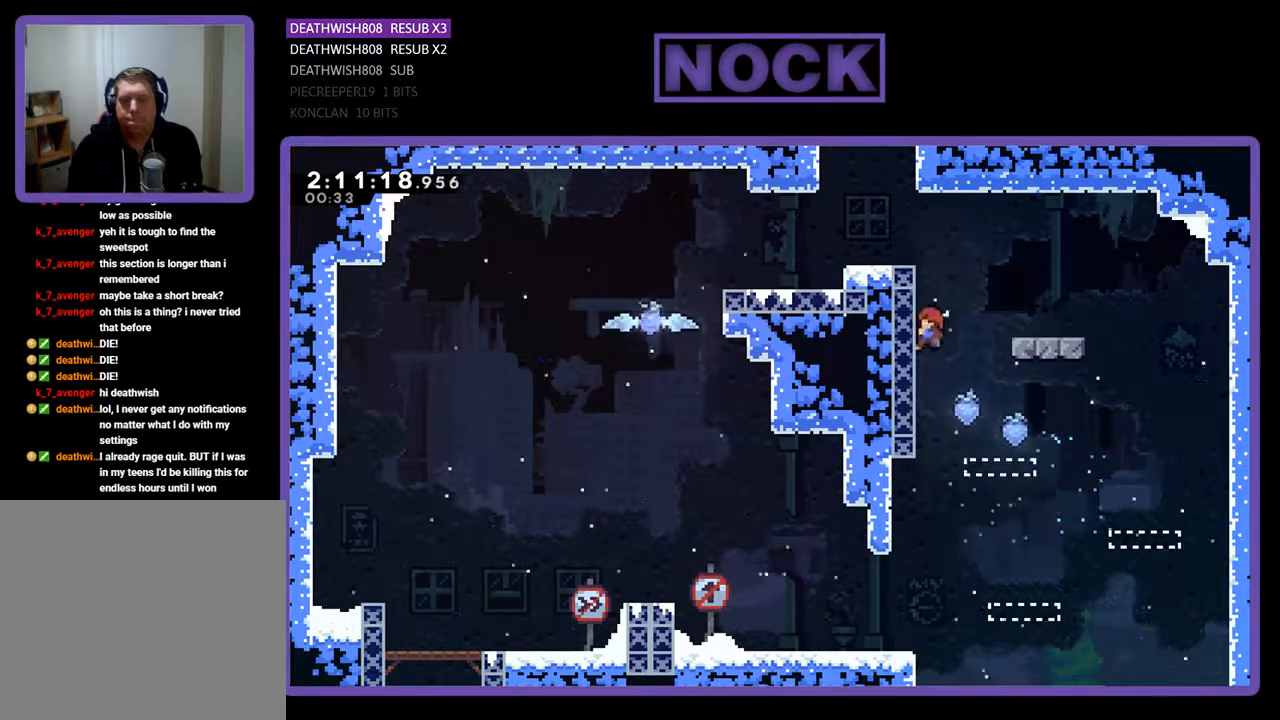
{"buttons": ["CROSS", "R2", "DPAD_UP", "DPAD_LEFT"], "events": [[267, "CROSS", "down"]]}
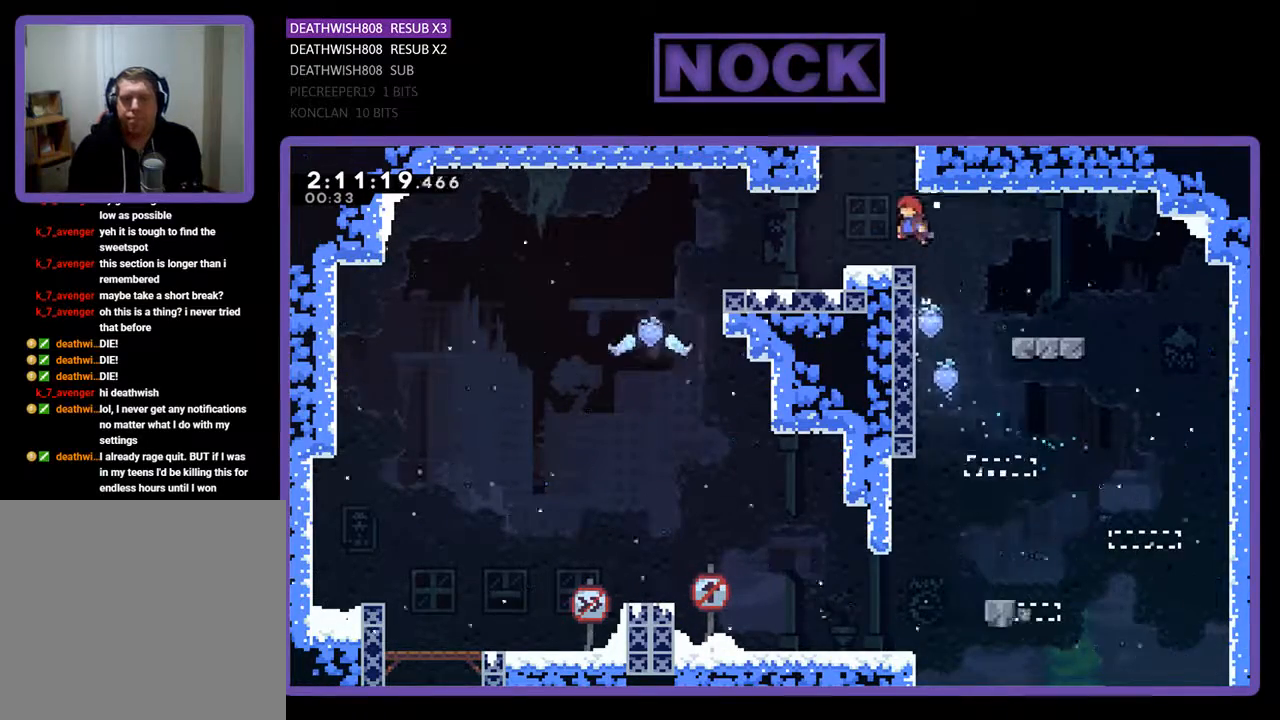
{"buttons": ["CROSS", "R2", "DPAD_UP", "DPAD_LEFT"], "events": [[167, "CROSS", "up"], [467, "CROSS", "down"]]}
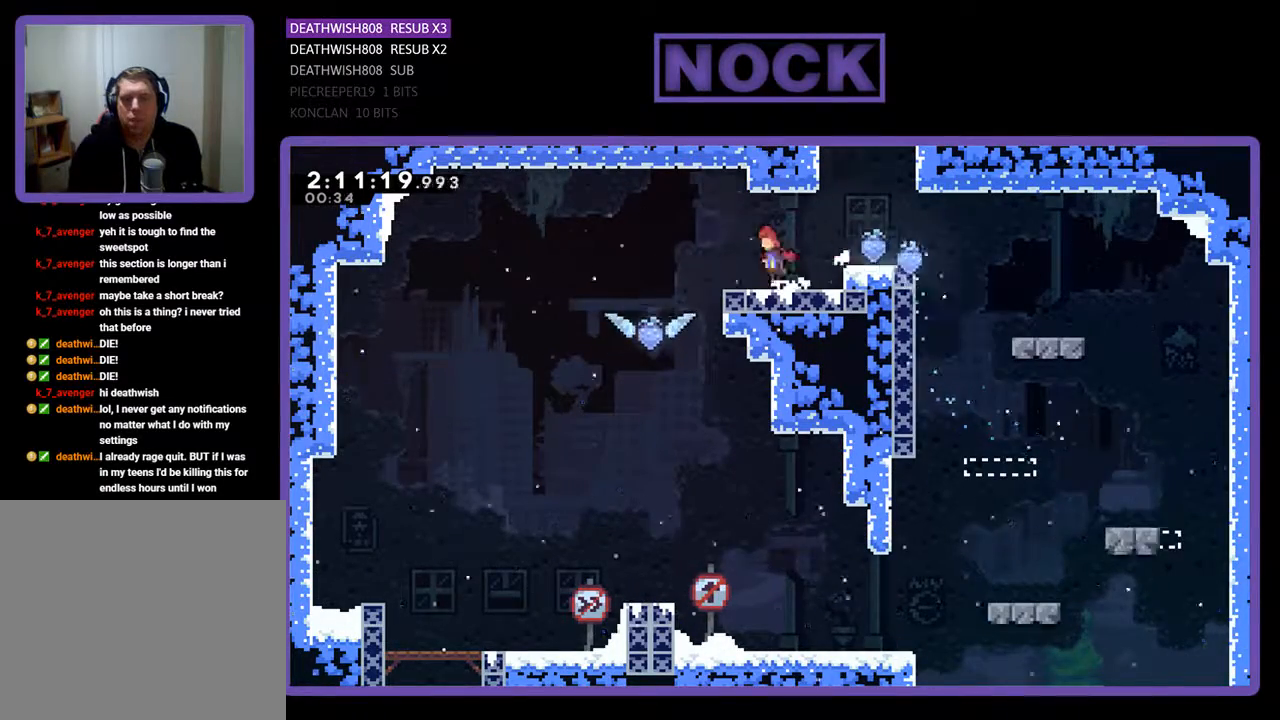
{"buttons": ["R2", "DPAD_LEFT"], "events": [[267, "CROSS", "up"], [300, "DPAD_UP", "up"], [367, "DPAD_LEFT", "up"], [500, "DPAD_LEFT", "down"]]}
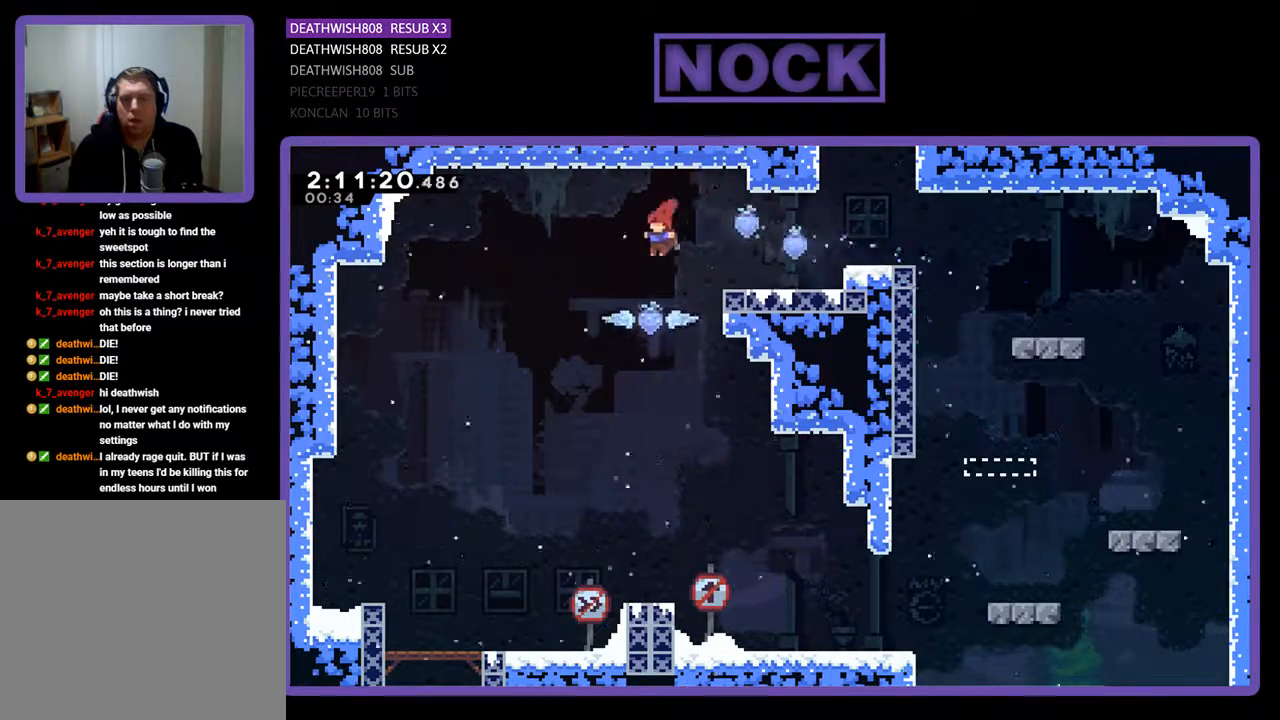
{"buttons": ["R2", "DPAD_RIGHT"], "events": [[100, "DPAD_LEFT", "up"], [200, "DPAD_RIGHT", "down"]]}
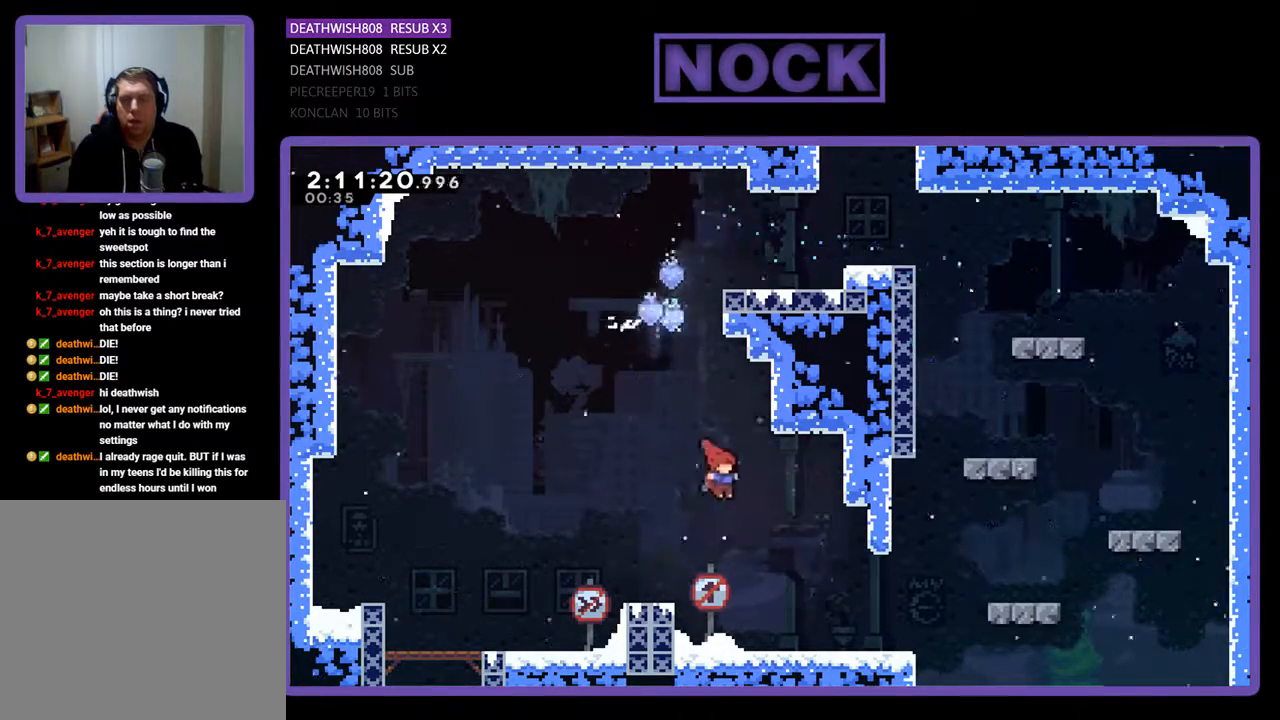
{"buttons": ["R2", "DPAD_RIGHT"], "events": []}
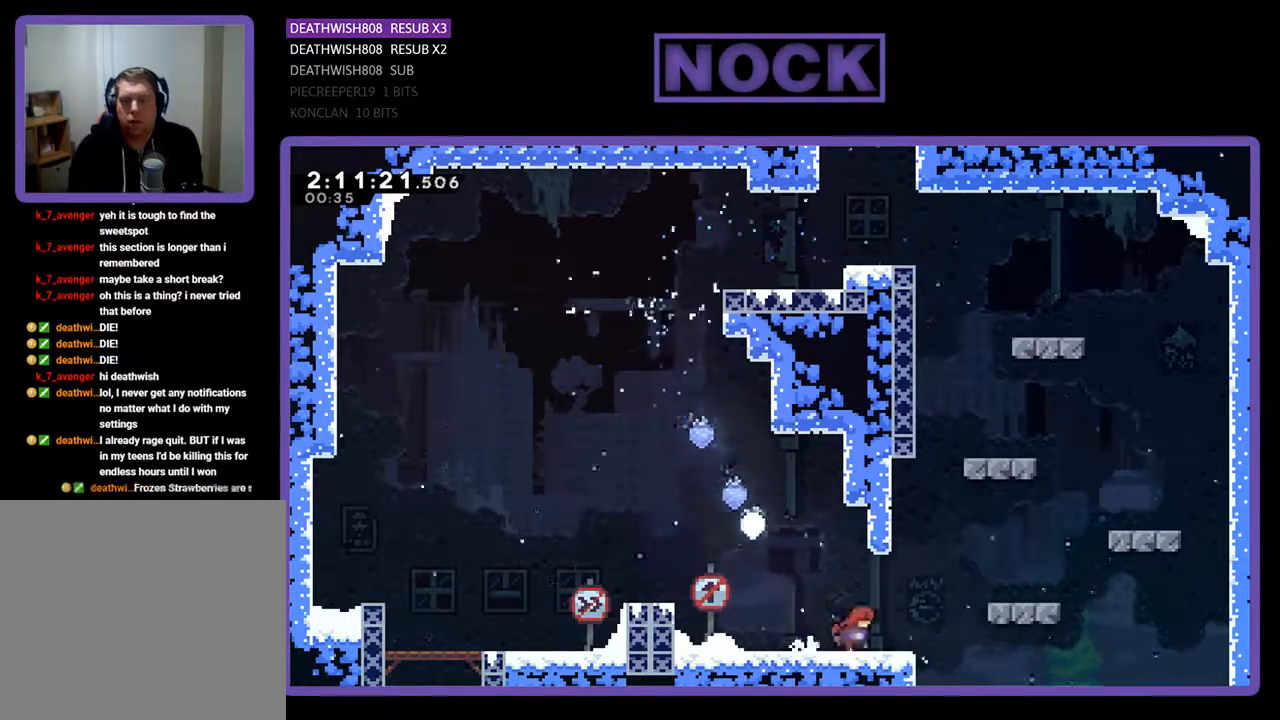
{"buttons": ["R2", "DPAD_RIGHT"], "events": [[100, "CROSS", "down"], [200, "DPAD_UP", "down"], [333, "CROSS", "up"], [467, "DPAD_UP", "up"]]}
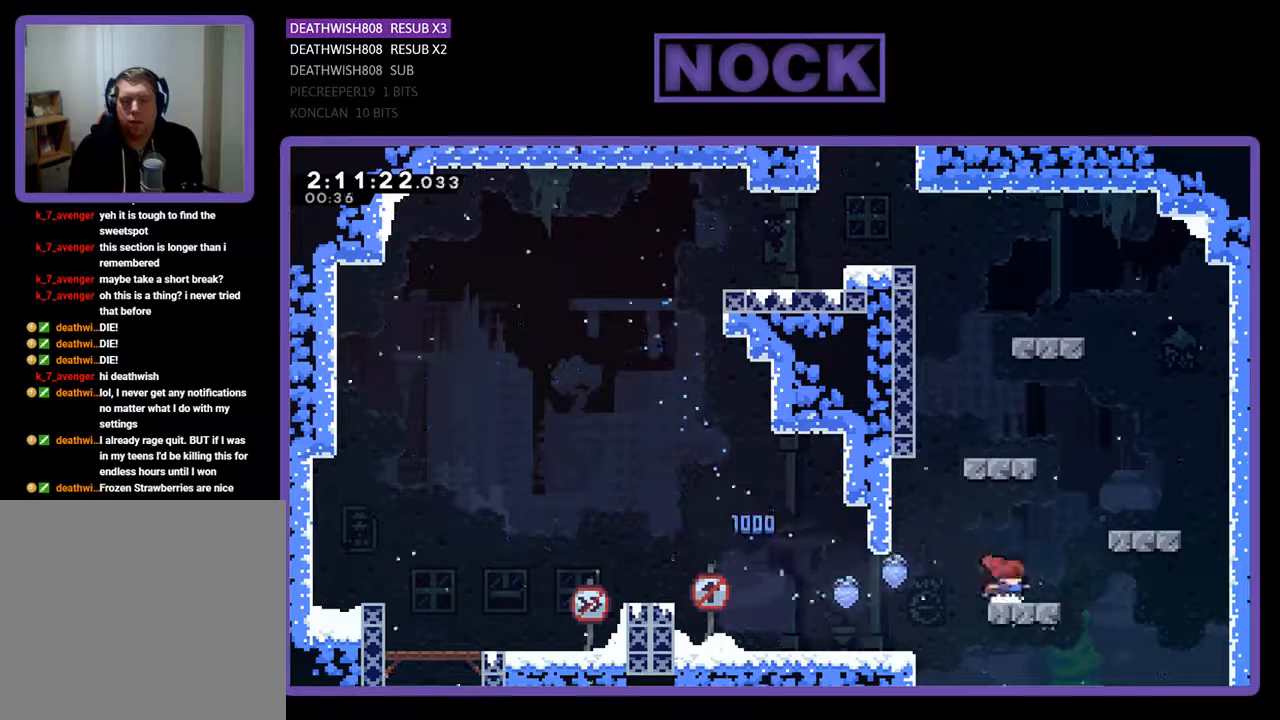
{"buttons": ["R2", "DPAD_UP", "DPAD_LEFT"], "events": [[67, "DPAD_RIGHT", "up"], [100, "DPAD_LEFT", "down"], [100, "DPAD_UP", "down"], [167, "CROSS", "down"], [500, "CROSS", "up"]]}
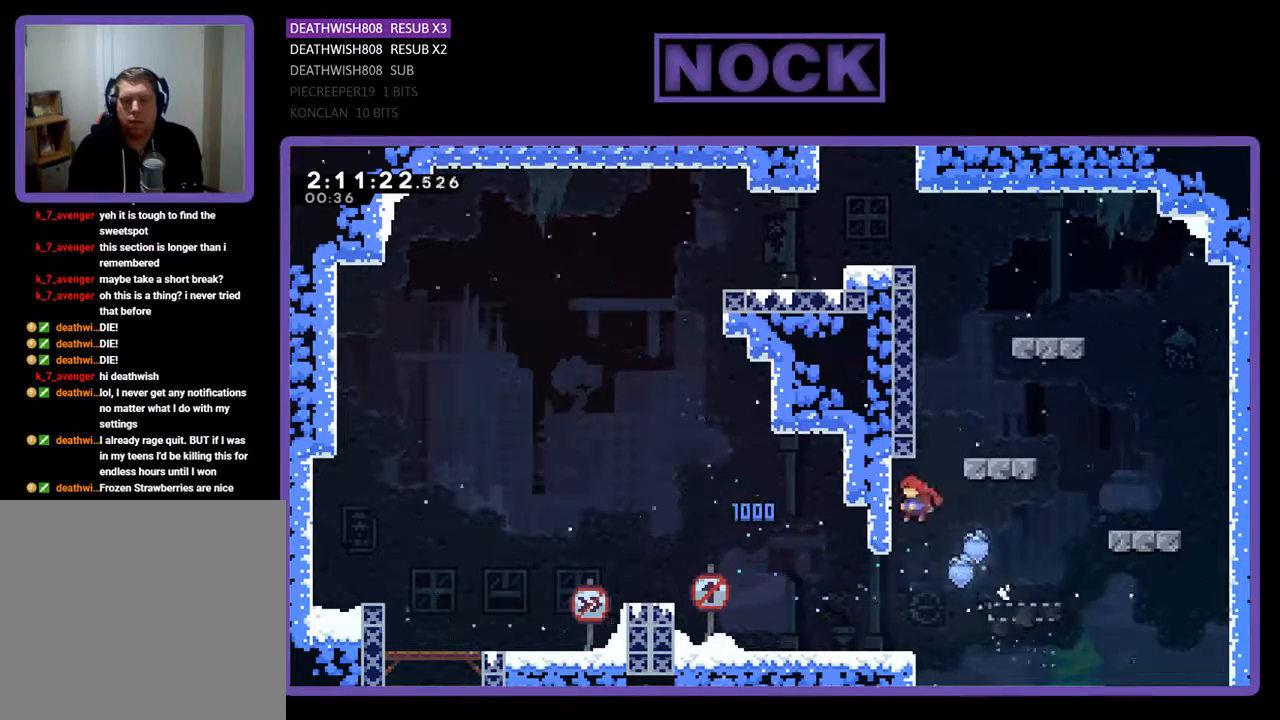
{"buttons": ["CIRCLE", "R2", "DPAD_UP"], "events": [[67, "CIRCLE", "down"], [67, "DPAD_LEFT", "up"], [100, "DPAD_RIGHT", "down"], [233, "DPAD_RIGHT", "up"]]}
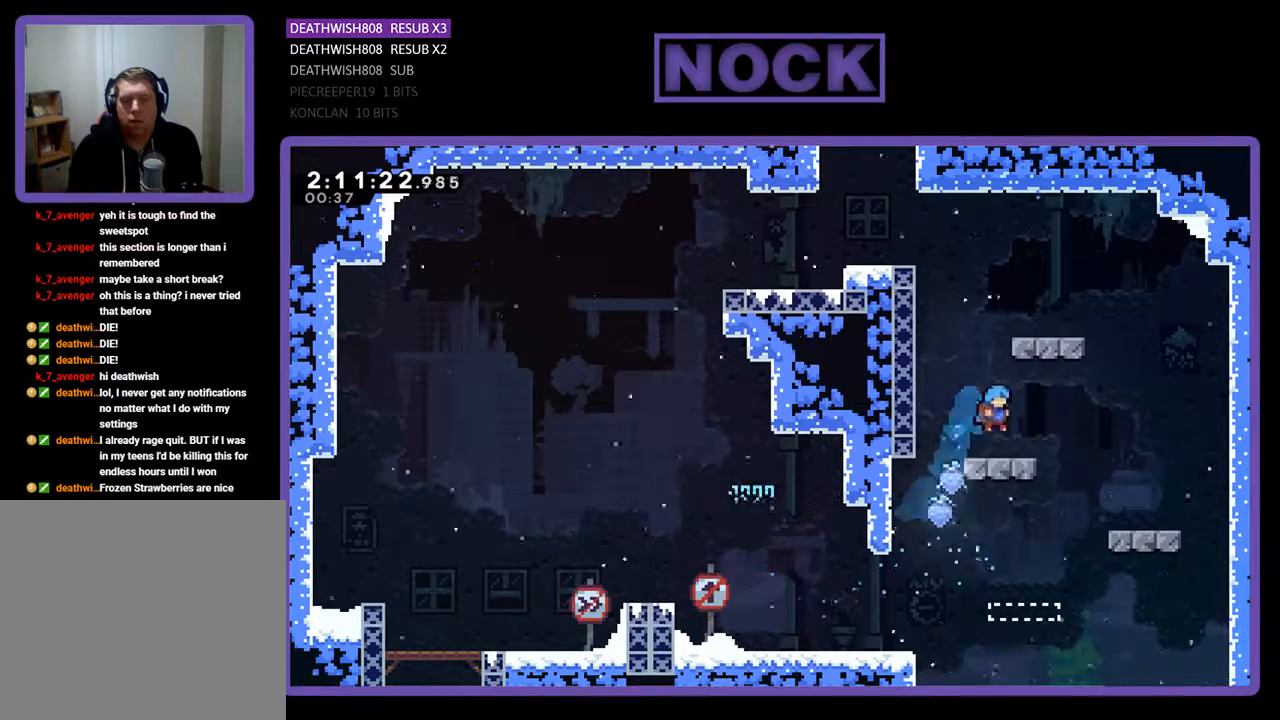
{"buttons": ["R2", "DPAD_UP", "DPAD_LEFT"], "events": [[100, "CIRCLE", "up"], [133, "DPAD_UP", "up"], [233, "CROSS", "down"], [233, "DPAD_LEFT", "down"], [233, "DPAD_UP", "down"], [500, "CROSS", "up"]]}
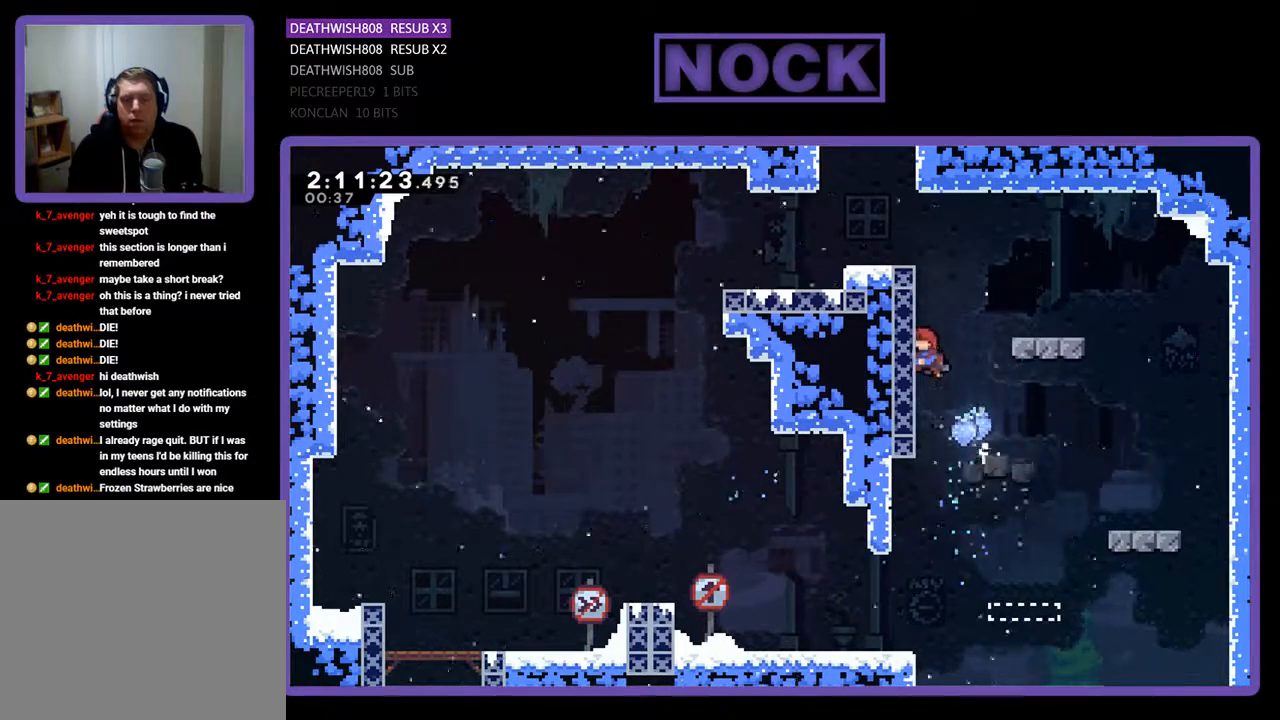
{"buttons": ["CROSS", "R2", "DPAD_UP", "DPAD_LEFT"], "events": [[67, "CROSS", "down"], [233, "CROSS", "up"], [433, "CROSS", "down"]]}
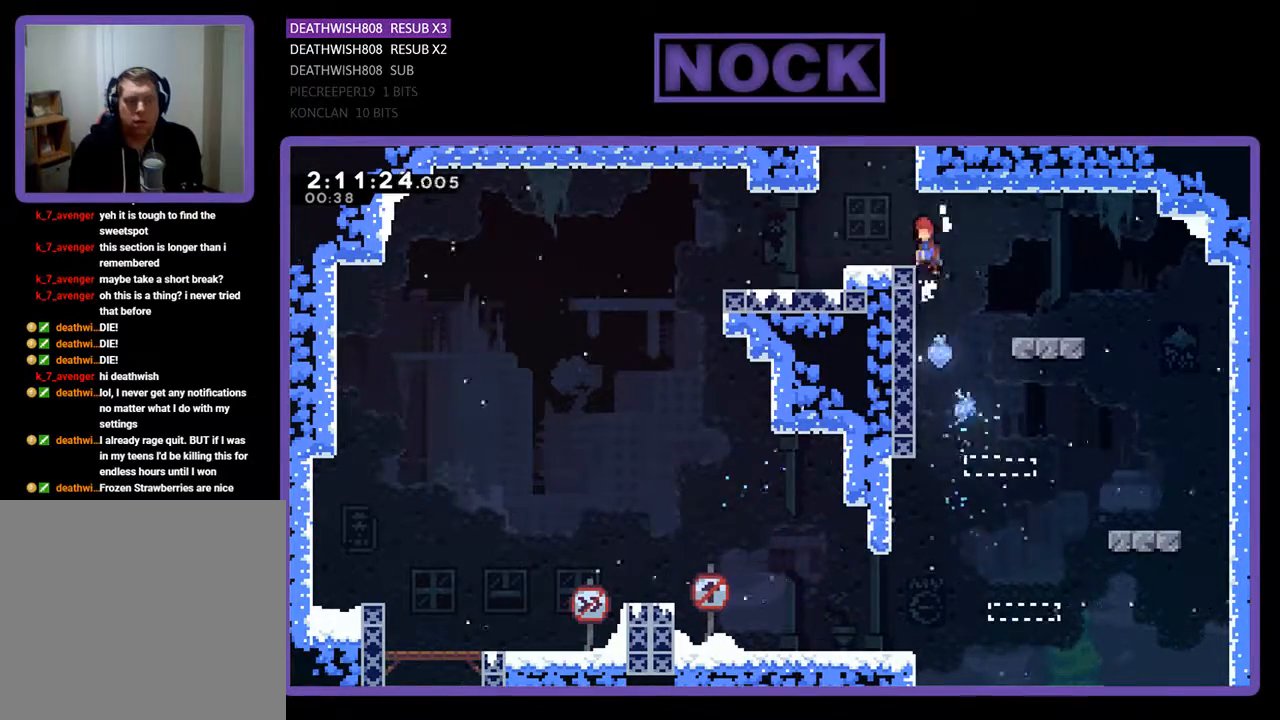
{"buttons": ["CROSS", "R2", "DPAD_UP"], "events": [[200, "CROSS", "up"], [233, "DPAD_UP", "up"], [267, "DPAD_LEFT", "up"], [367, "CROSS", "down"], [367, "DPAD_UP", "down"]]}
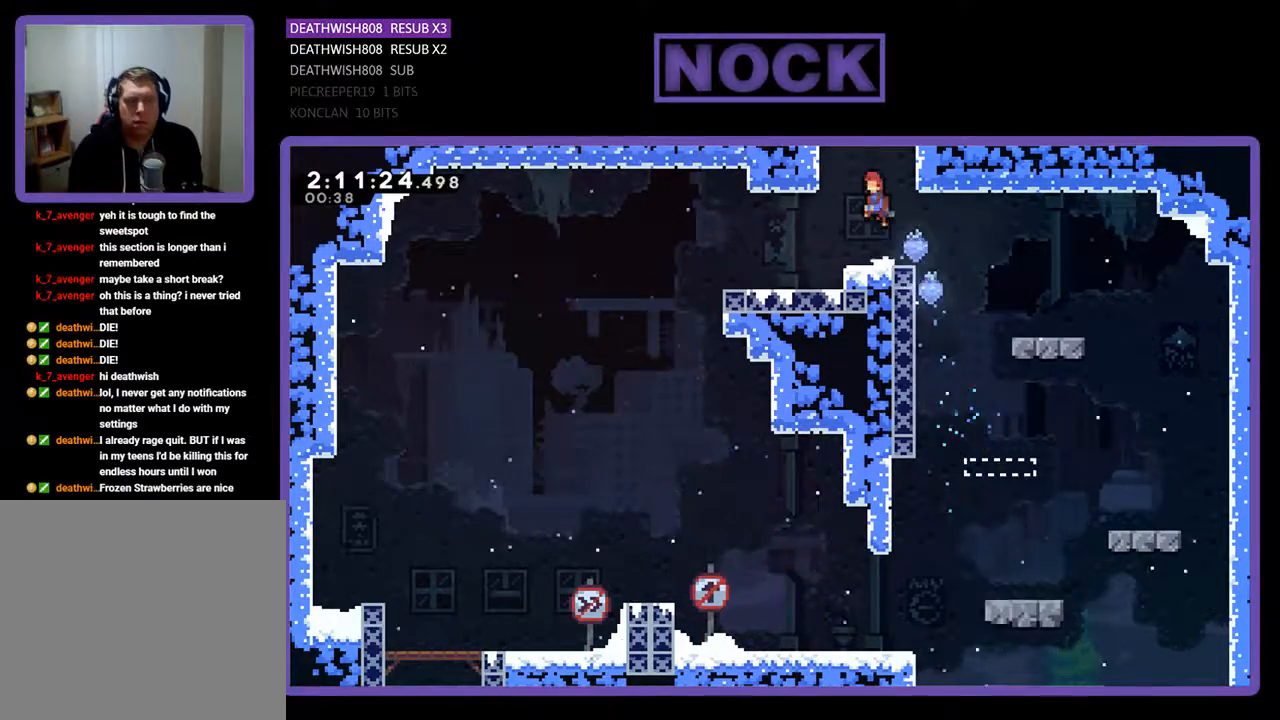
{"buttons": ["R2"], "events": [[100, "CROSS", "up"], [167, "CIRCLE", "down"], [467, "CIRCLE", "up"], [500, "DPAD_UP", "up"]]}